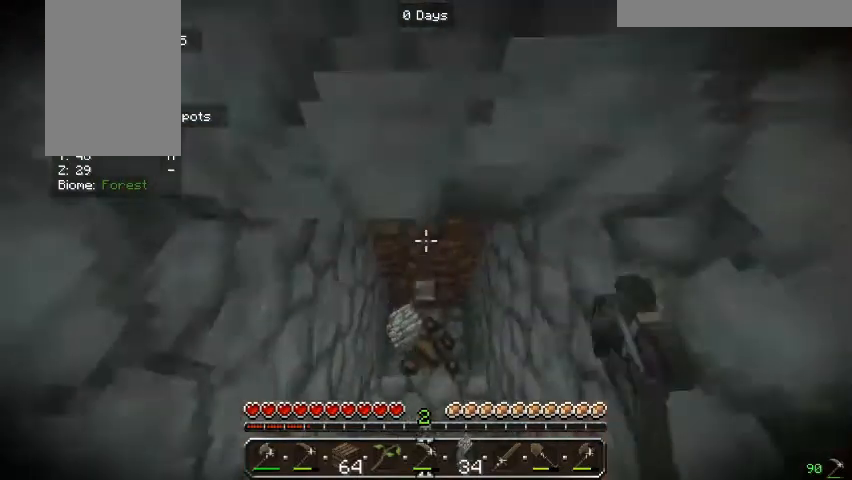
Gameplay with keyboard and mouse; each line is a JSON object with the keys and mouse buttons held at the frame after it. "events" lists presses ("down") and releases ("up") of "a", "d", "s", "w", "mouse_left" and "mouse_right" between this image and that frame as [ms after this image, input, new state], when the widget could be followed in between. "mouse_left", "mouse_right" = the "left", "right" buttons of the "mouse" list. No other keys are recorded. Fast repeated clicks can show as one long hold. Mouse movement is not recorded.
{"keys": [], "mouse": [], "events": []}
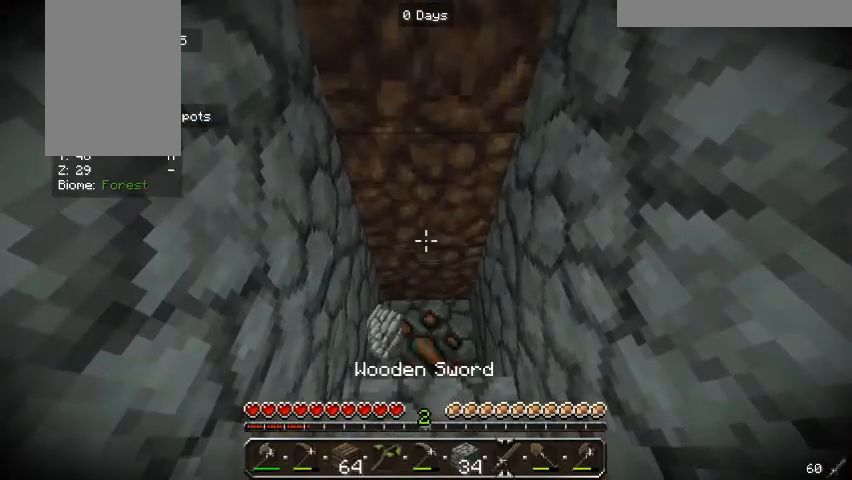
{"keys": [], "mouse": [], "events": []}
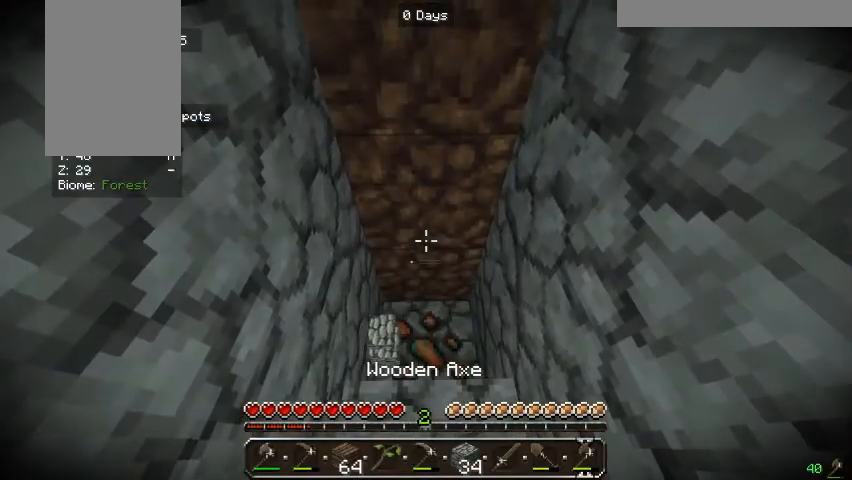
{"keys": [], "mouse": [], "events": []}
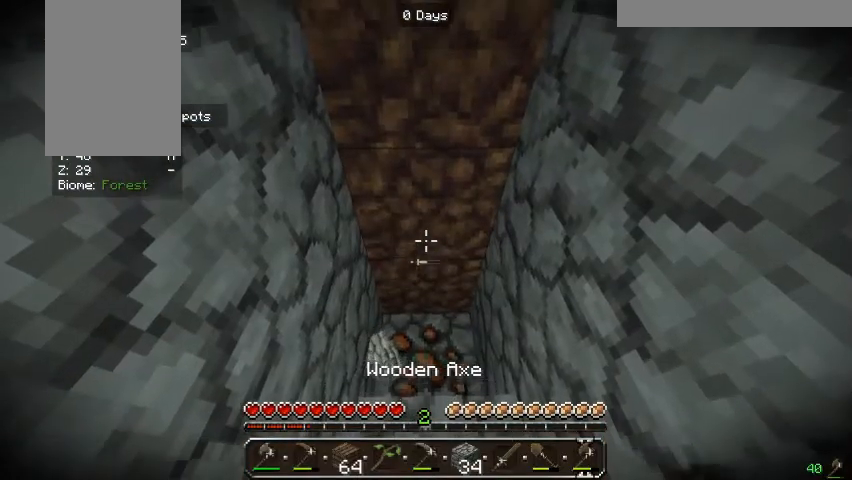
{"keys": [], "mouse": [], "events": []}
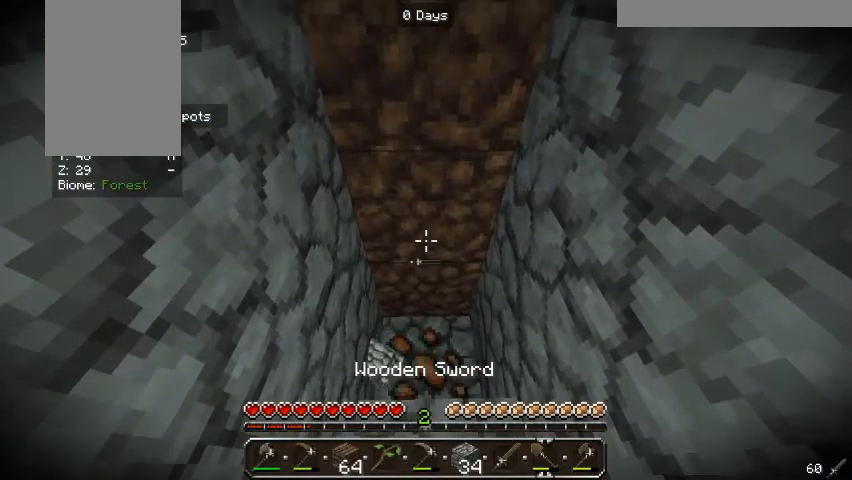
{"keys": [], "mouse": ["left"], "events": [[367, "mouse_left", "down"]]}
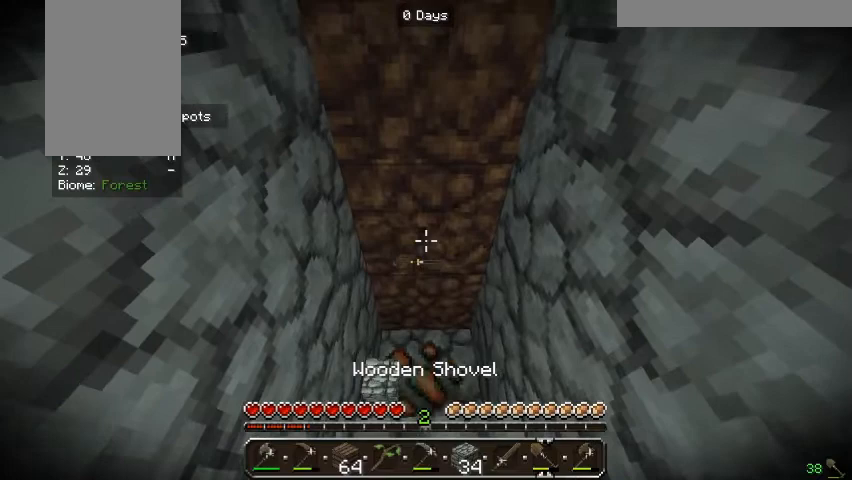
{"keys": [], "mouse": ["left"], "events": []}
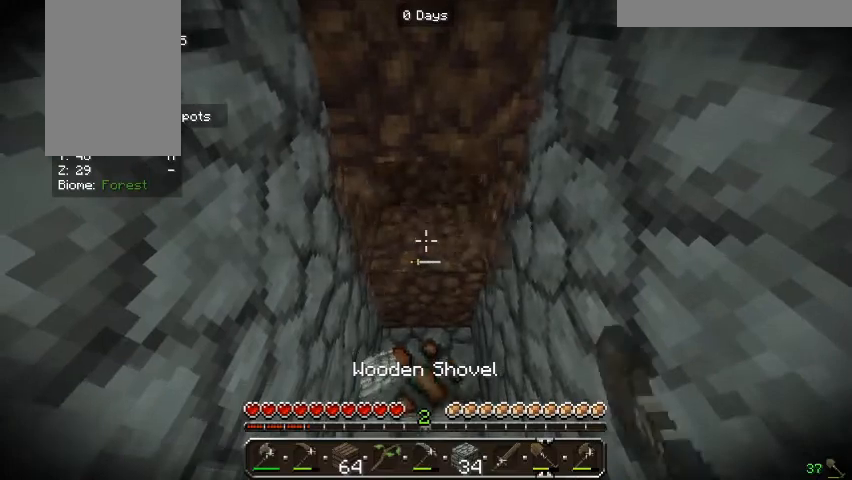
{"keys": [], "mouse": ["left"], "events": []}
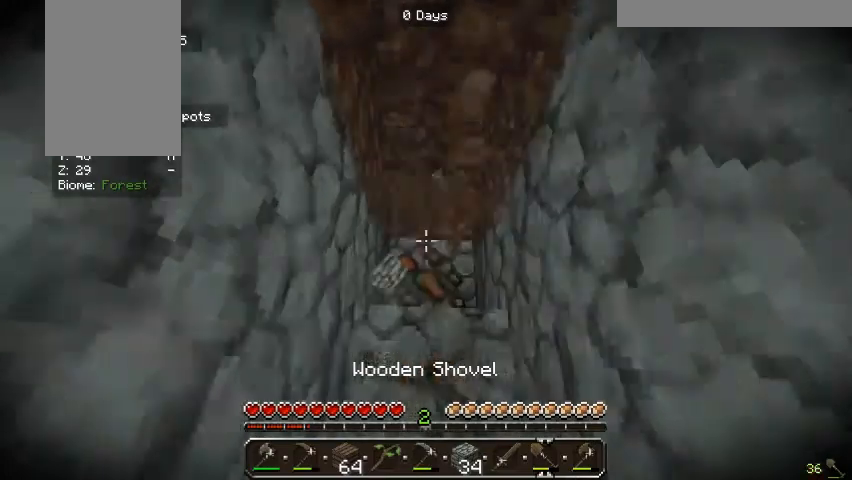
{"keys": [], "mouse": [], "events": [[233, "w", "down"], [400, "mouse_left", "up"], [500, "w", "up"]]}
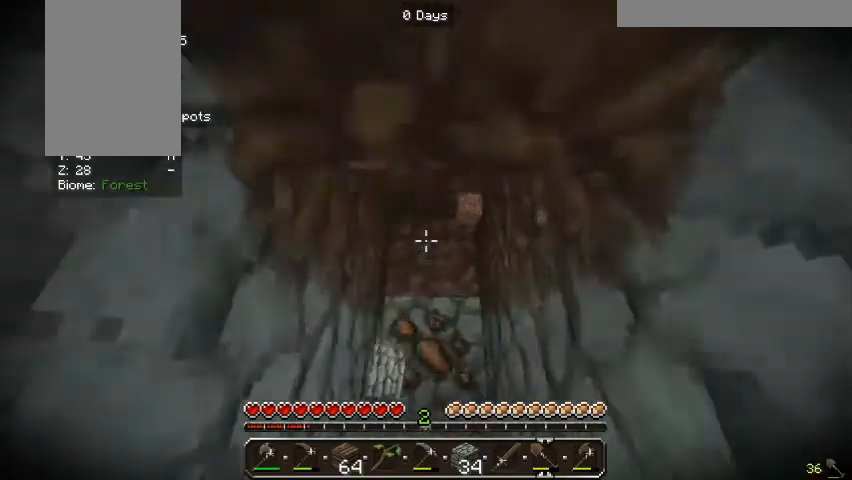
{"keys": [], "mouse": ["left"], "events": [[233, "mouse_left", "down"]]}
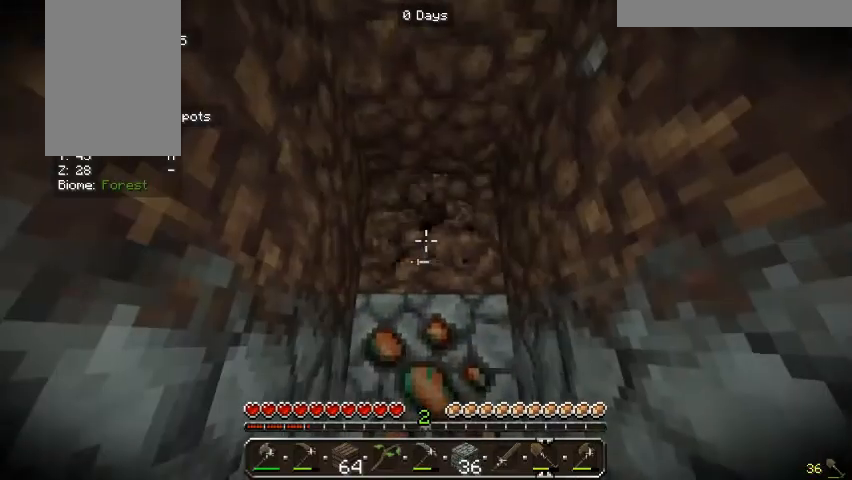
{"keys": [], "mouse": [], "events": [[367, "mouse_left", "up"]]}
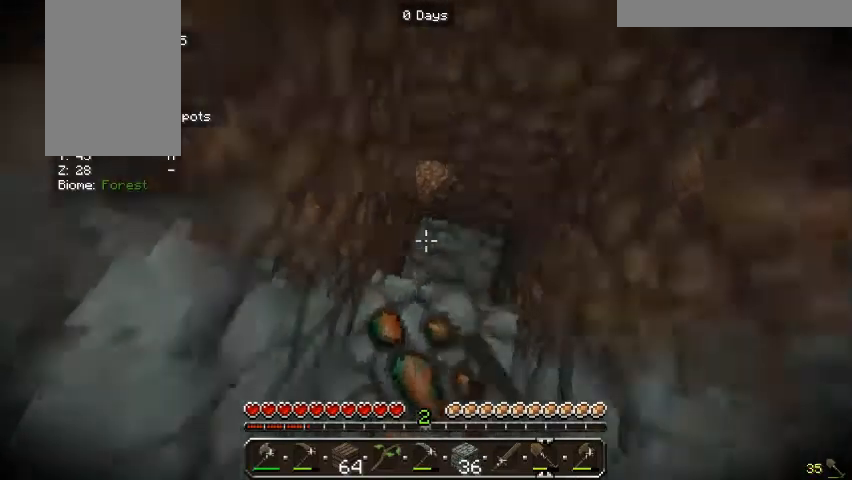
{"keys": [], "mouse": [], "events": []}
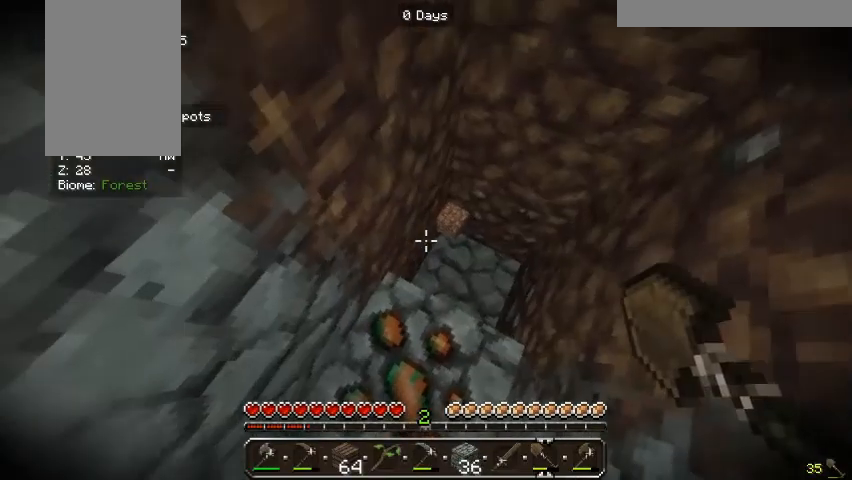
{"keys": [], "mouse": [], "events": []}
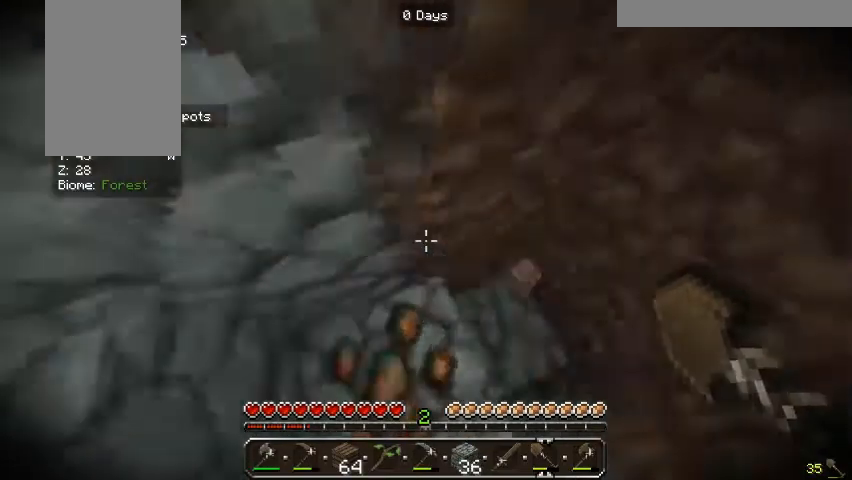
{"keys": ["s"], "mouse": [], "events": [[100, "d", "down"], [267, "d", "up"], [467, "s", "down"]]}
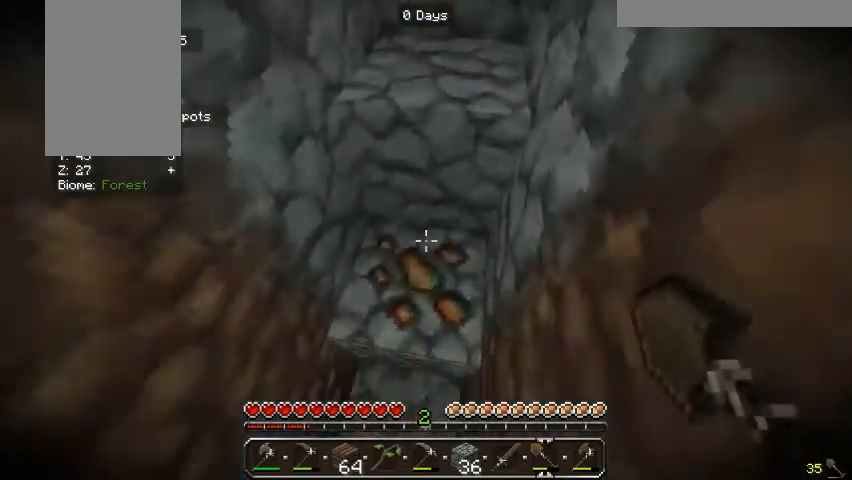
{"keys": [], "mouse": [], "events": [[133, "s", "up"]]}
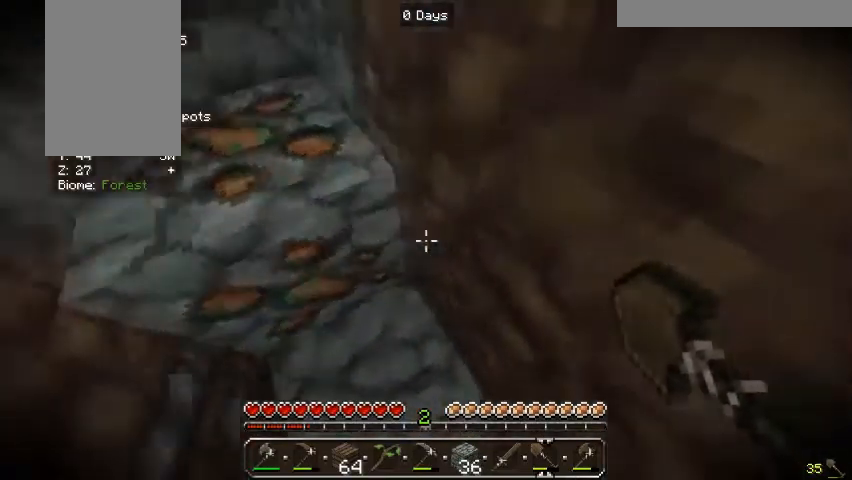
{"keys": [], "mouse": [], "events": []}
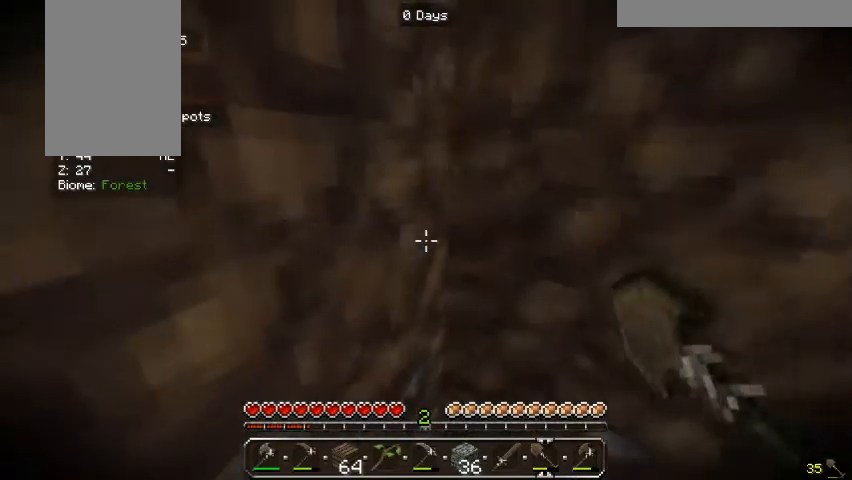
{"keys": [], "mouse": ["left"], "events": [[167, "mouse_left", "down"]]}
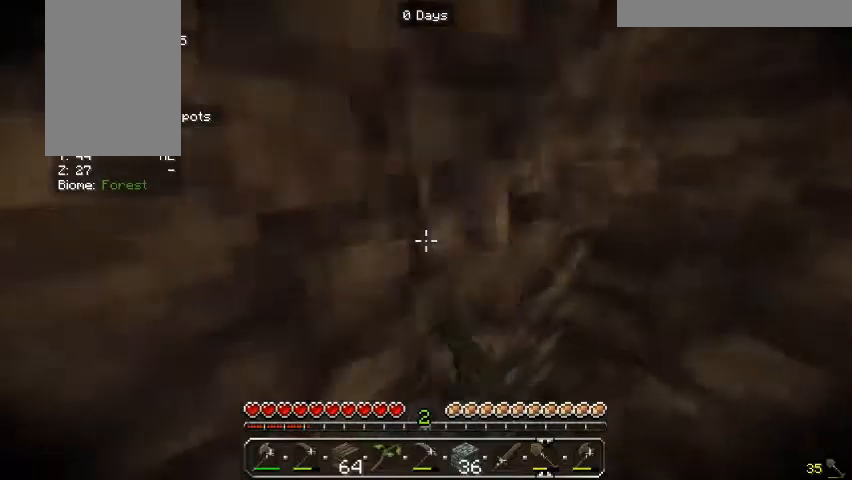
{"keys": [], "mouse": ["left"], "events": []}
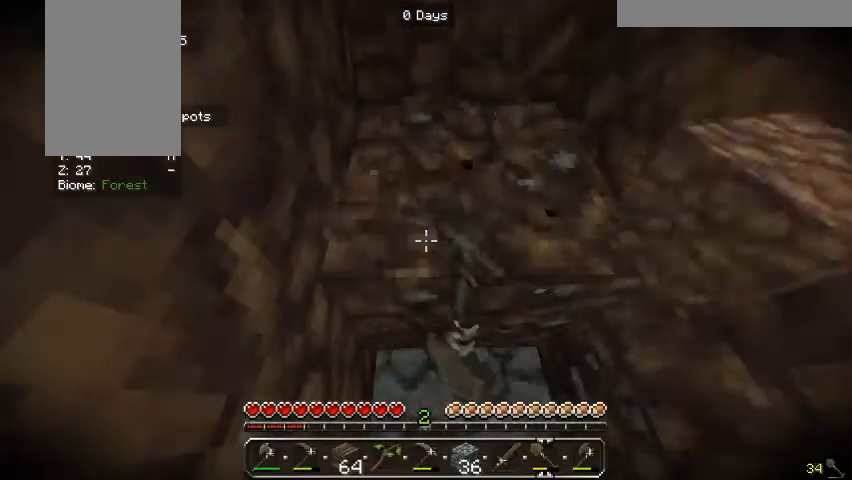
{"keys": [], "mouse": ["left"], "events": []}
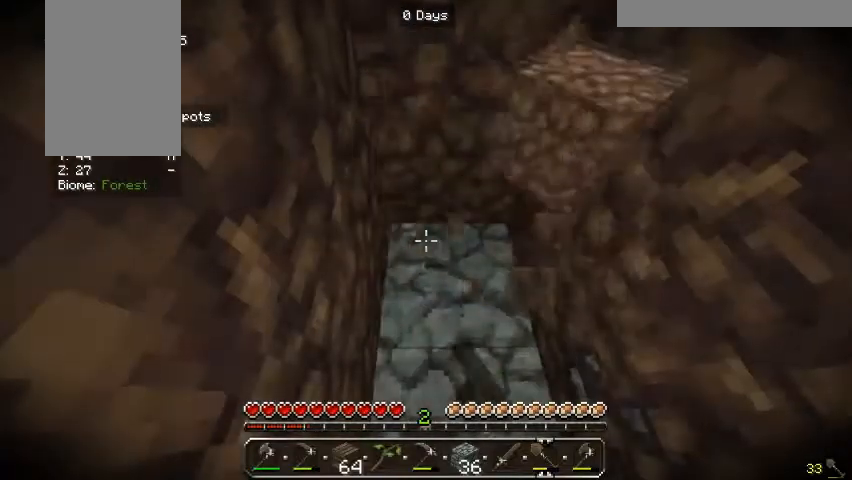
{"keys": [], "mouse": [], "events": [[200, "mouse_left", "up"]]}
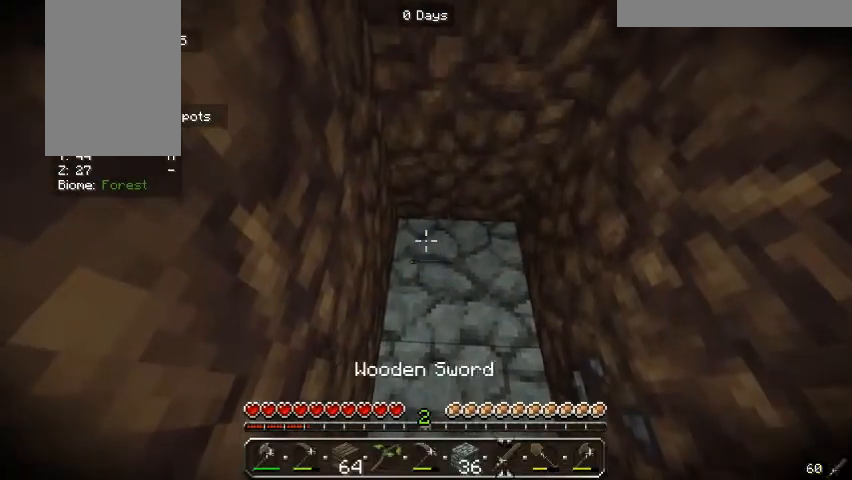
{"keys": [], "mouse": [], "events": []}
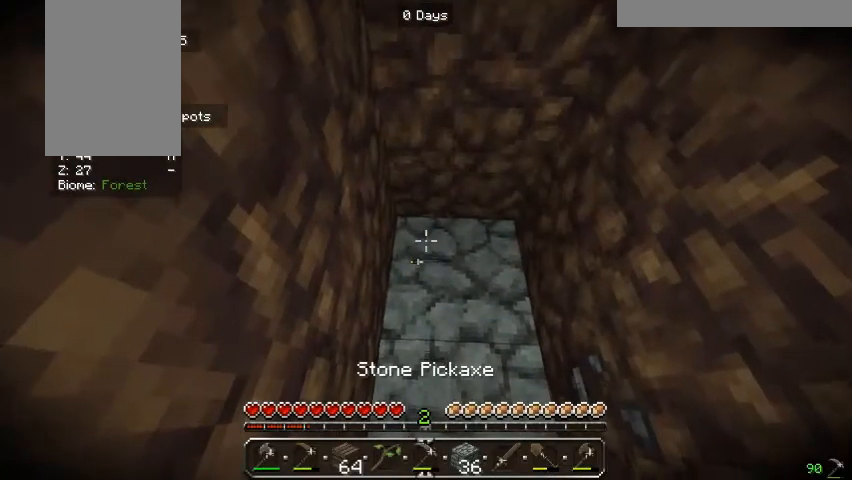
{"keys": [], "mouse": ["left"], "events": [[100, "mouse_left", "down"]]}
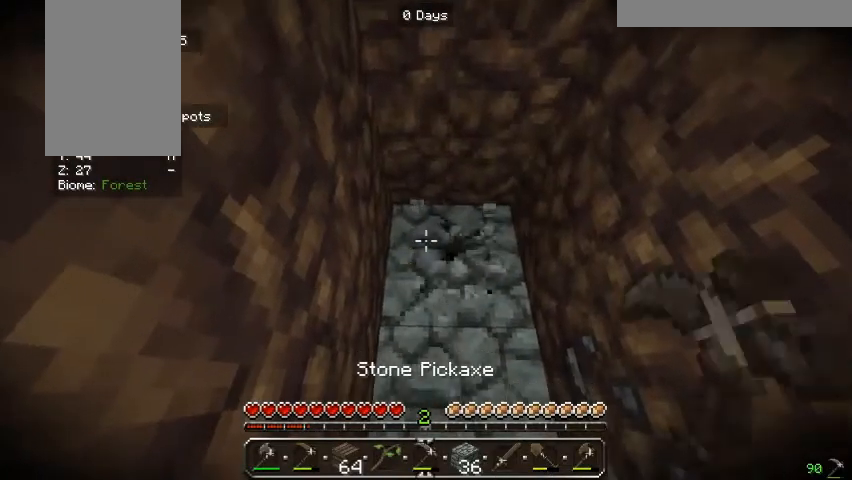
{"keys": [], "mouse": [], "events": [[400, "mouse_left", "up"]]}
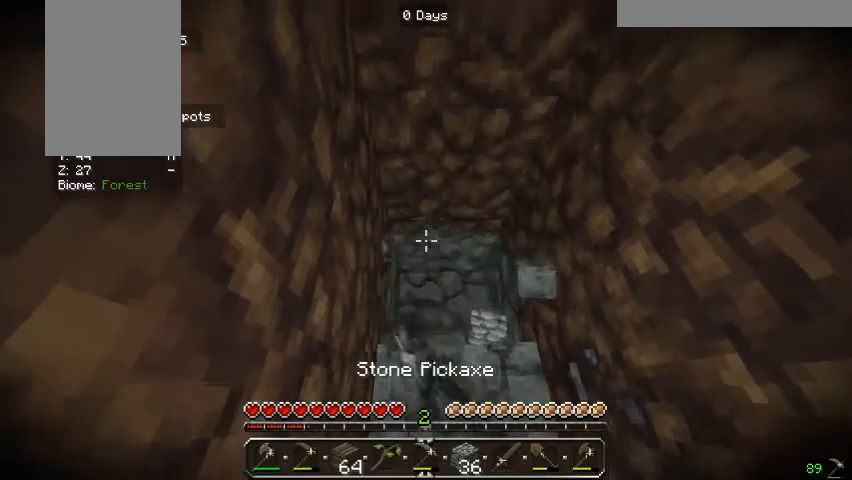
{"keys": [], "mouse": [], "events": []}
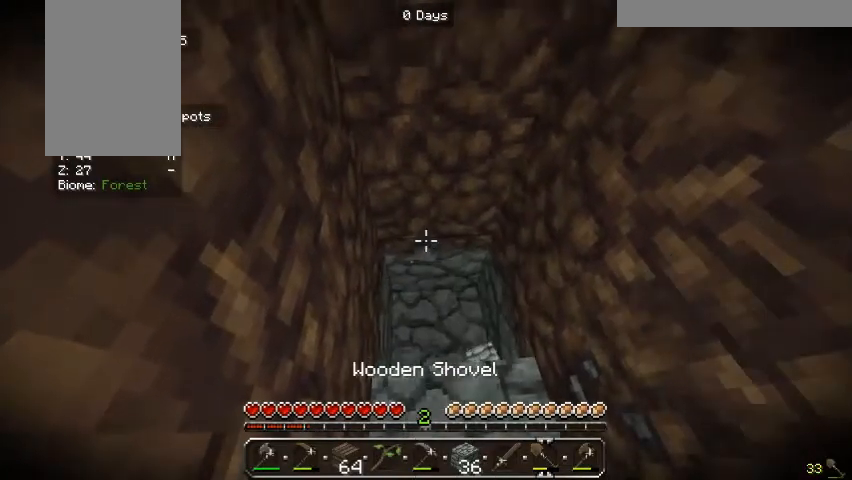
{"keys": [], "mouse": [], "events": []}
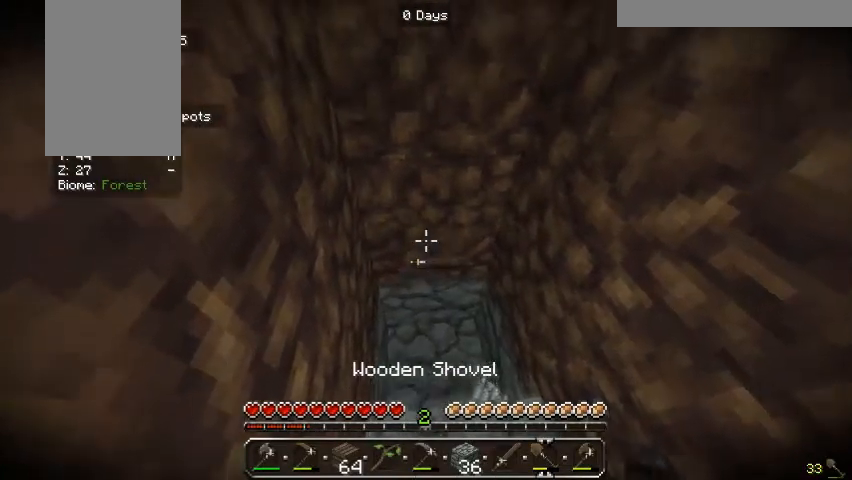
{"keys": [], "mouse": ["left"], "events": [[67, "mouse_left", "down"]]}
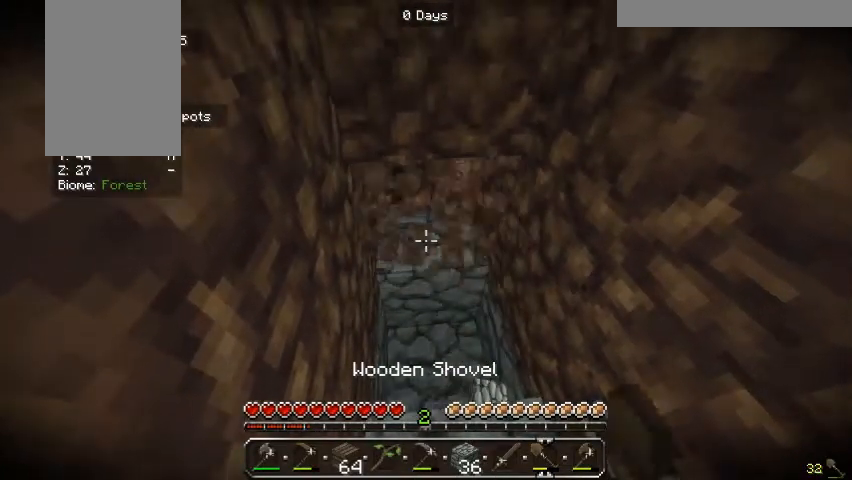
{"keys": [], "mouse": [], "events": [[200, "mouse_left", "up"]]}
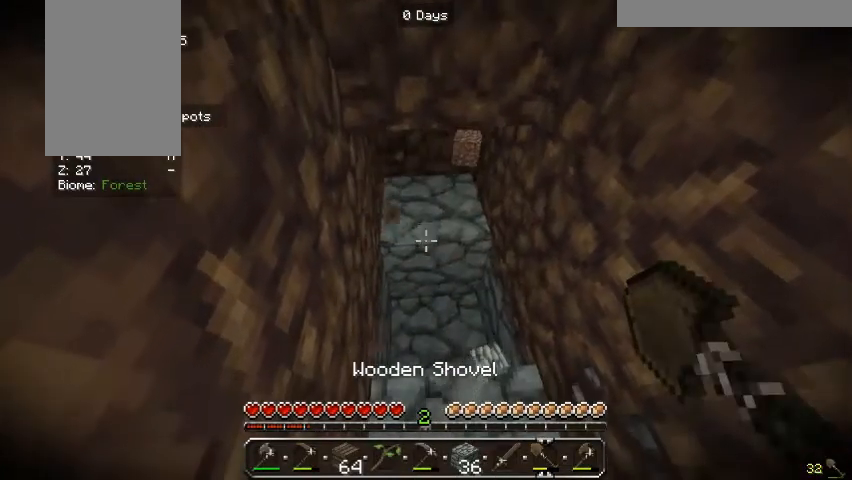
{"keys": [], "mouse": [], "events": []}
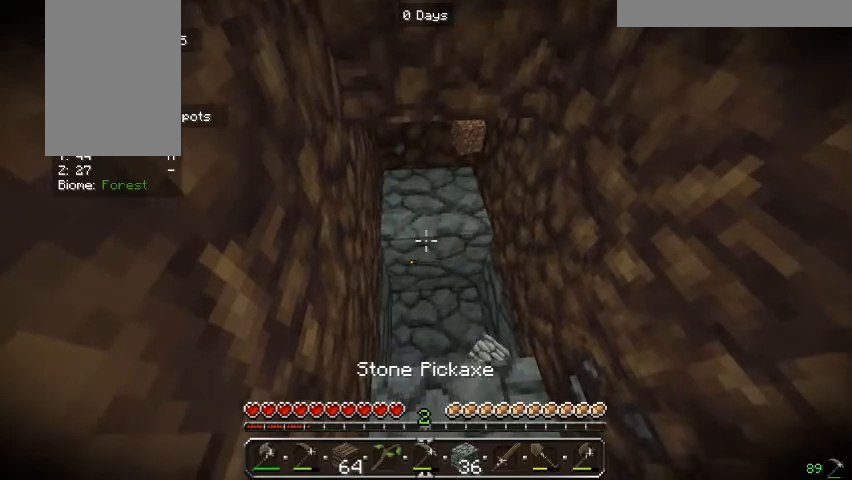
{"keys": [], "mouse": ["left"], "events": [[200, "mouse_left", "down"]]}
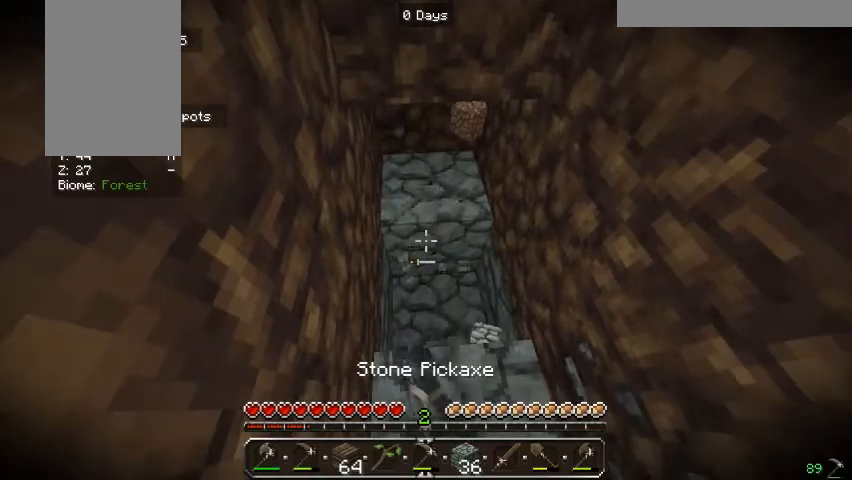
{"keys": [], "mouse": ["left"], "events": []}
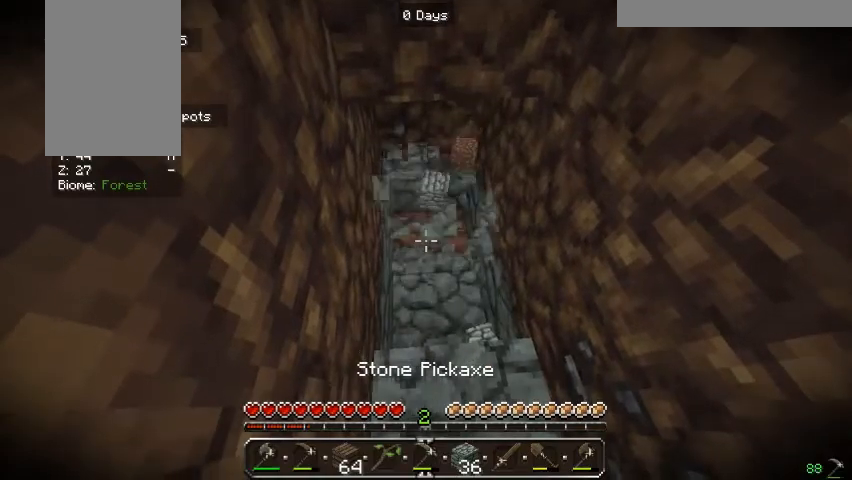
{"keys": [], "mouse": ["left"], "events": []}
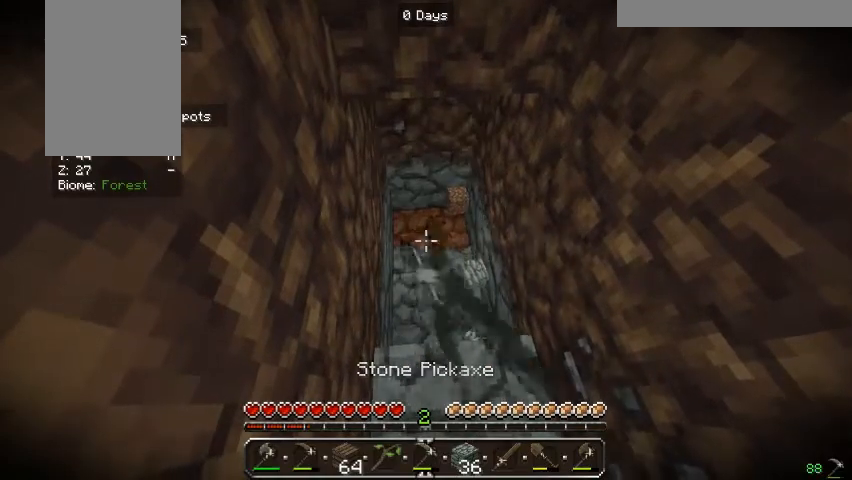
{"keys": [], "mouse": ["left"], "events": []}